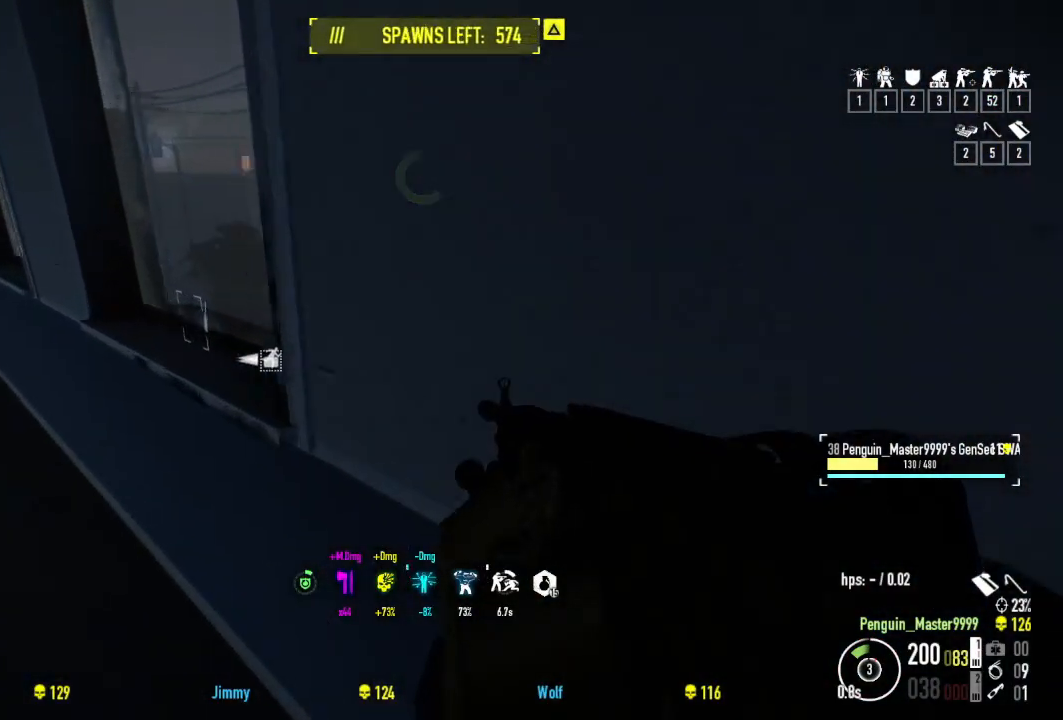
Gameplay with keyboard; each line is a JSON object with the keys held at the frame after it. "events" lists presses ("down") and releases ("up") of "a", "ctrl", "d", "e", "f", "q", "r", "s", "shift", "space", "tab" and "w" between this image and that frame as [ms after this image, input, new state], when the widget could be followed in between. No other keys are recorded. Mouse input is not recorded.
{"keys": ["w"], "events": [[100, "a", "up"], [217, "space", "down"], [334, "space", "up"]]}
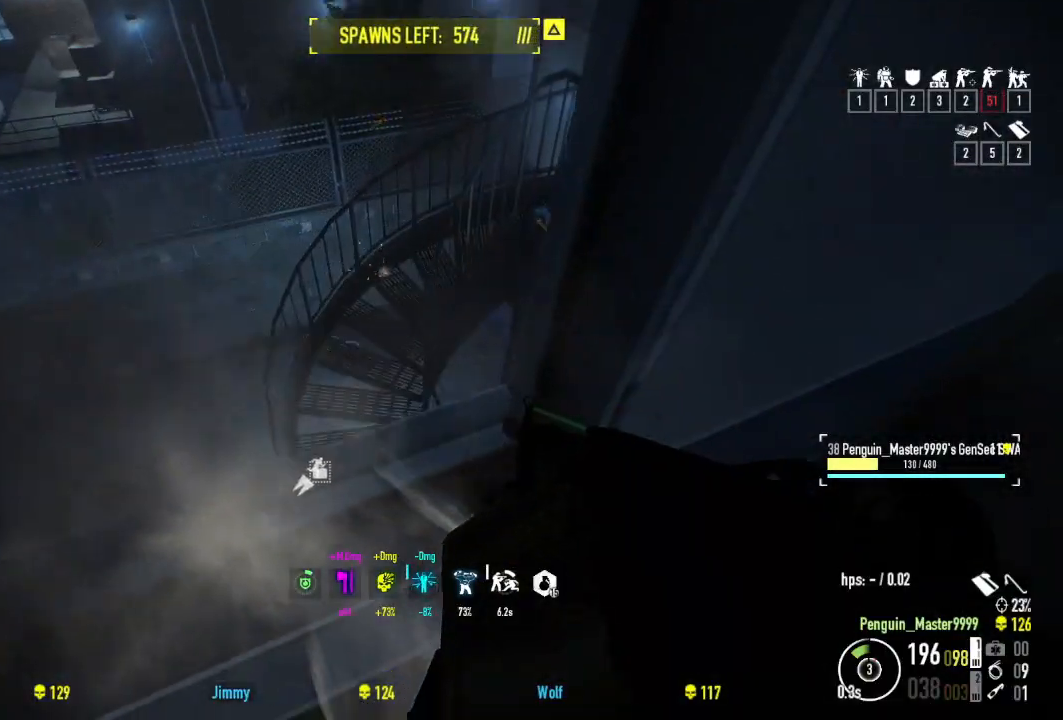
{"keys": ["ctrl", "w"], "events": [[117, "a", "down"], [267, "a", "up"], [417, "ctrl", "down"]]}
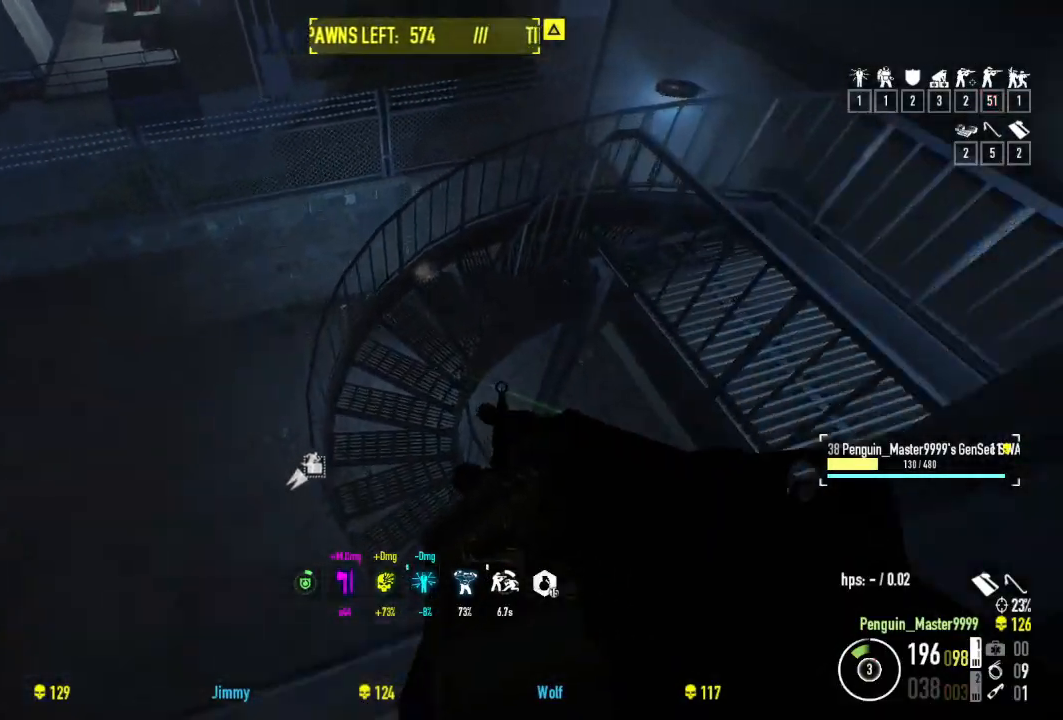
{"keys": ["w"], "events": [[50, "ctrl", "up"], [234, "a", "down"], [484, "a", "up"]]}
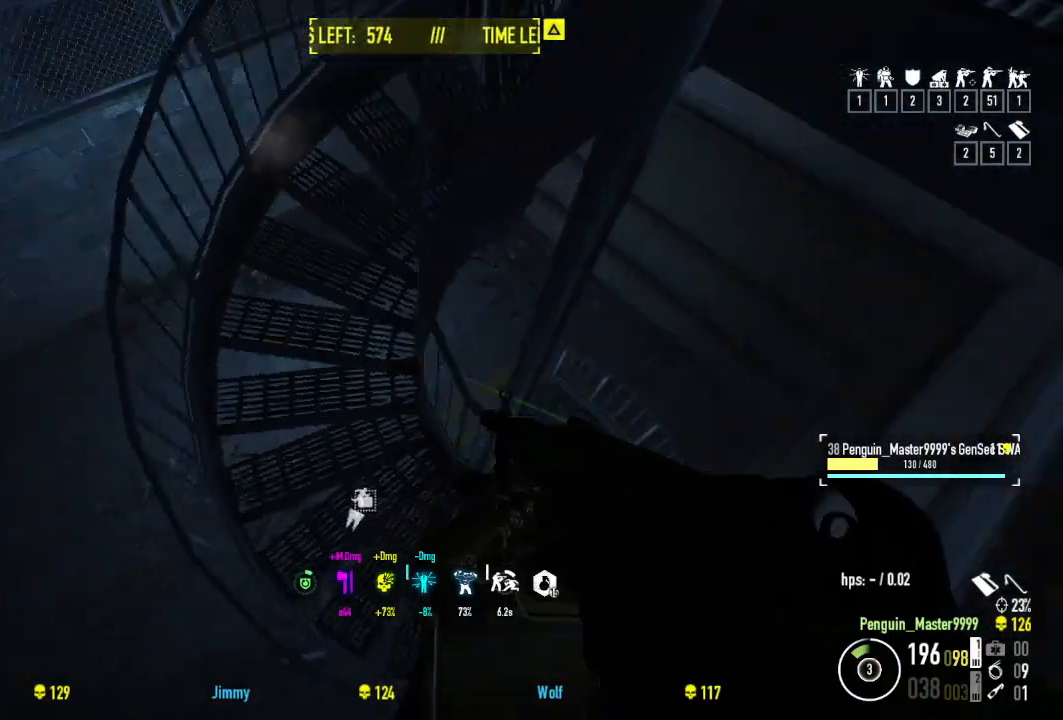
{"keys": ["w"], "events": []}
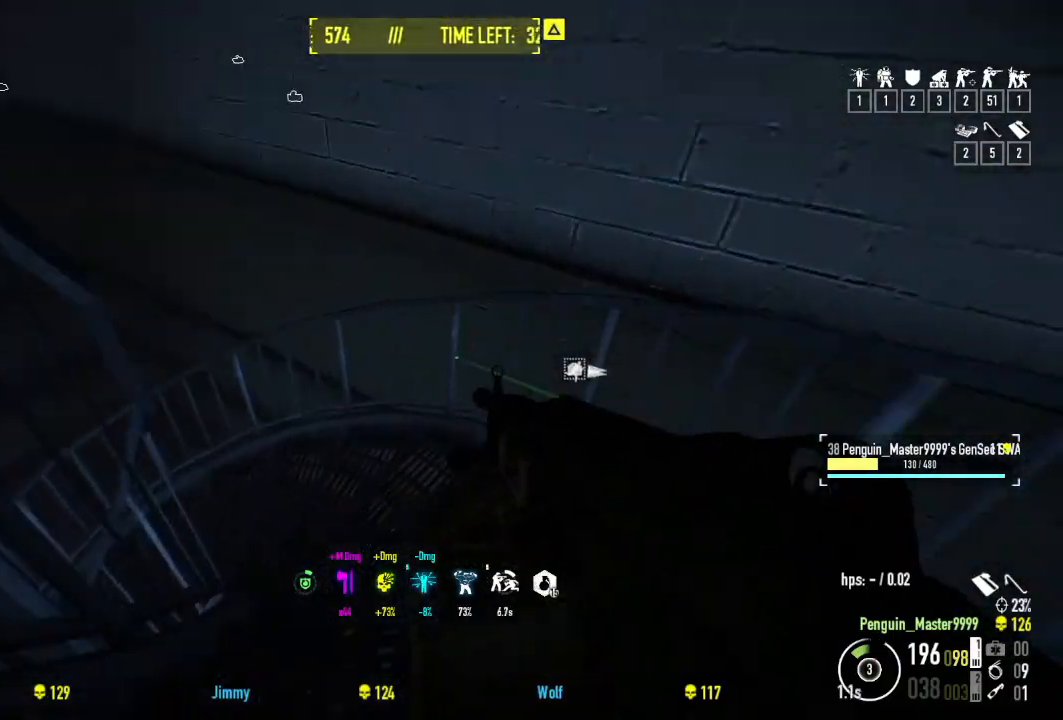
{"keys": ["shift", "w"], "events": [[50, "shift", "down"]]}
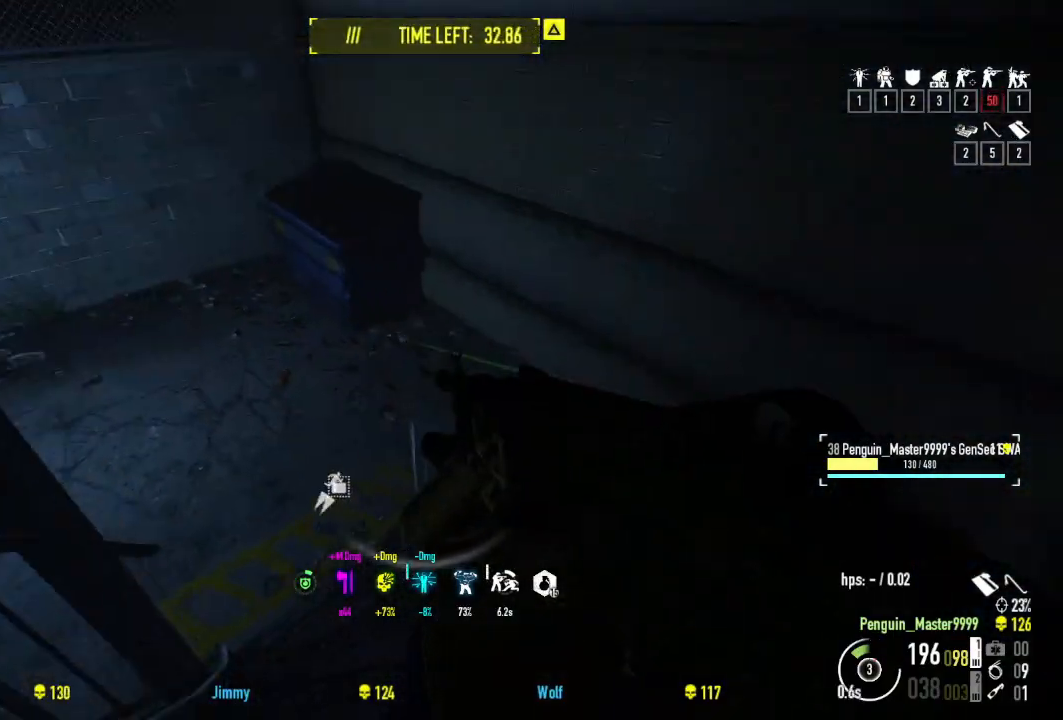
{"keys": ["shift", "w"], "events": []}
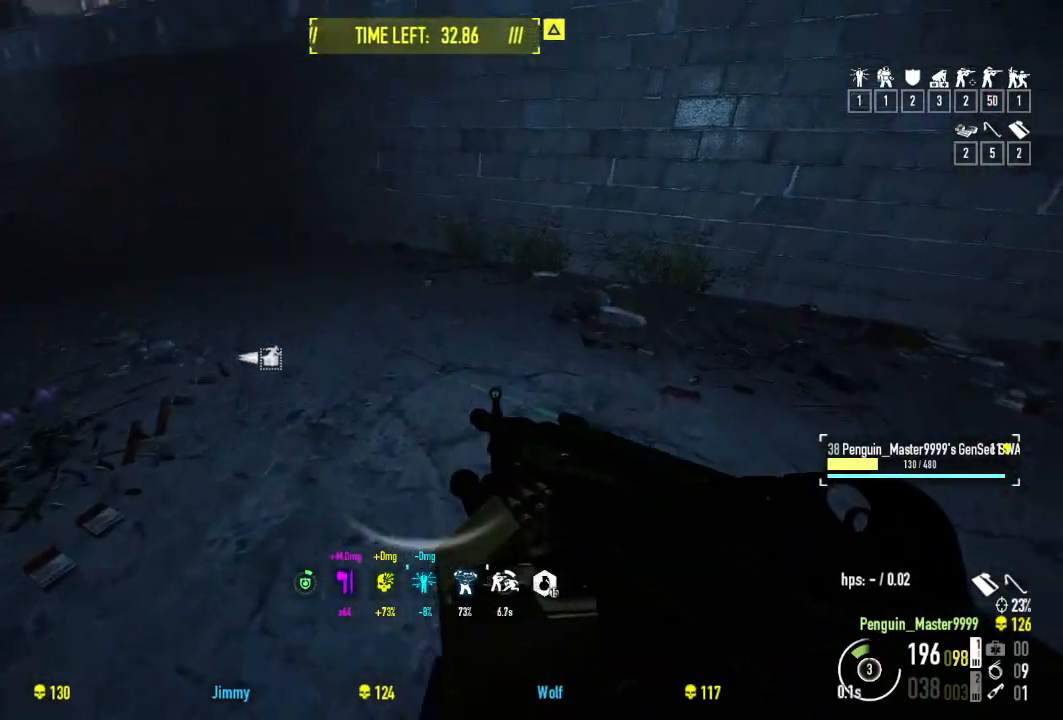
{"keys": ["shift", "w"], "events": [[300, "a", "down"], [467, "a", "up"]]}
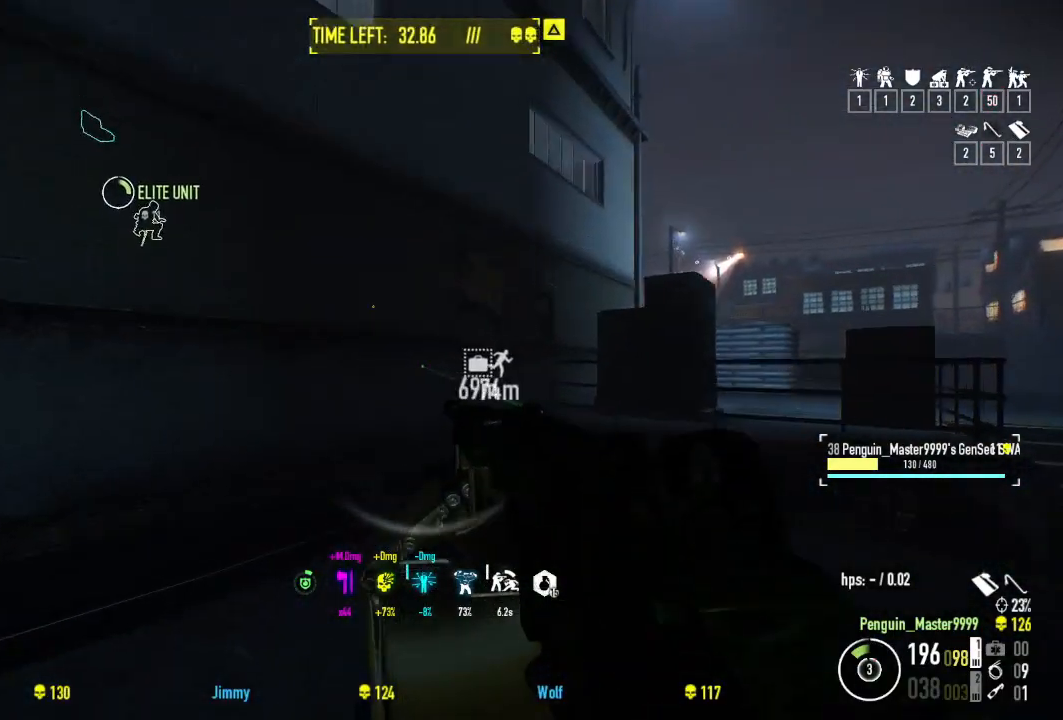
{"keys": ["d", "shift", "w"], "events": [[84, "d", "down"], [367, "d", "up"], [450, "d", "down"]]}
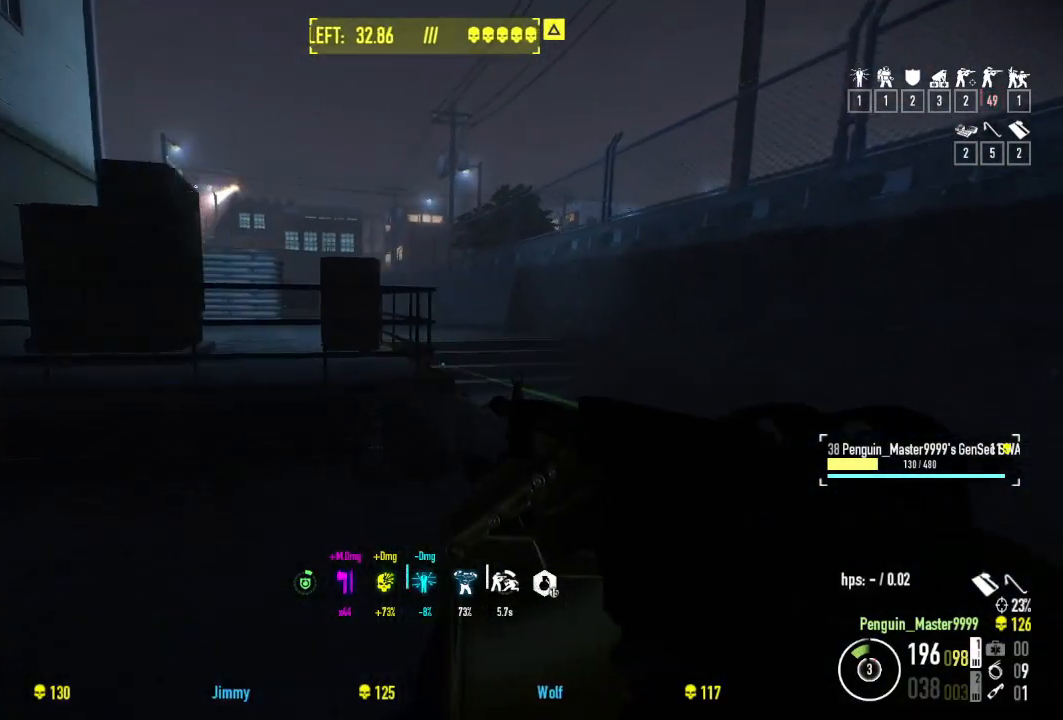
{"keys": ["shift", "w"], "events": [[234, "d", "up"]]}
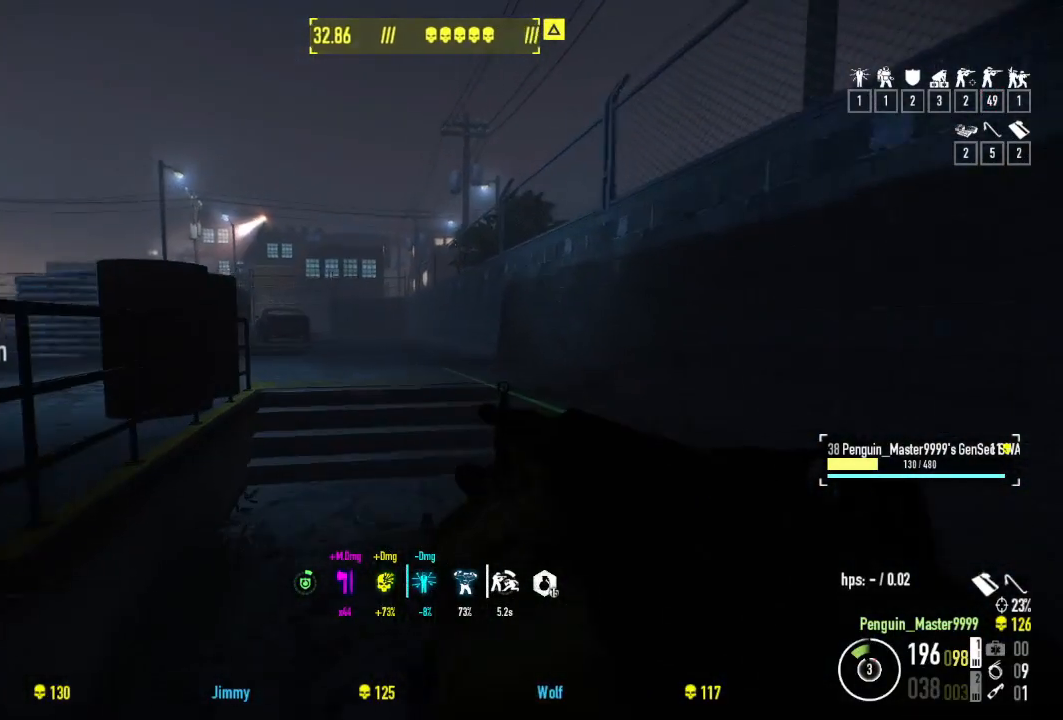
{"keys": ["shift", "w"], "events": []}
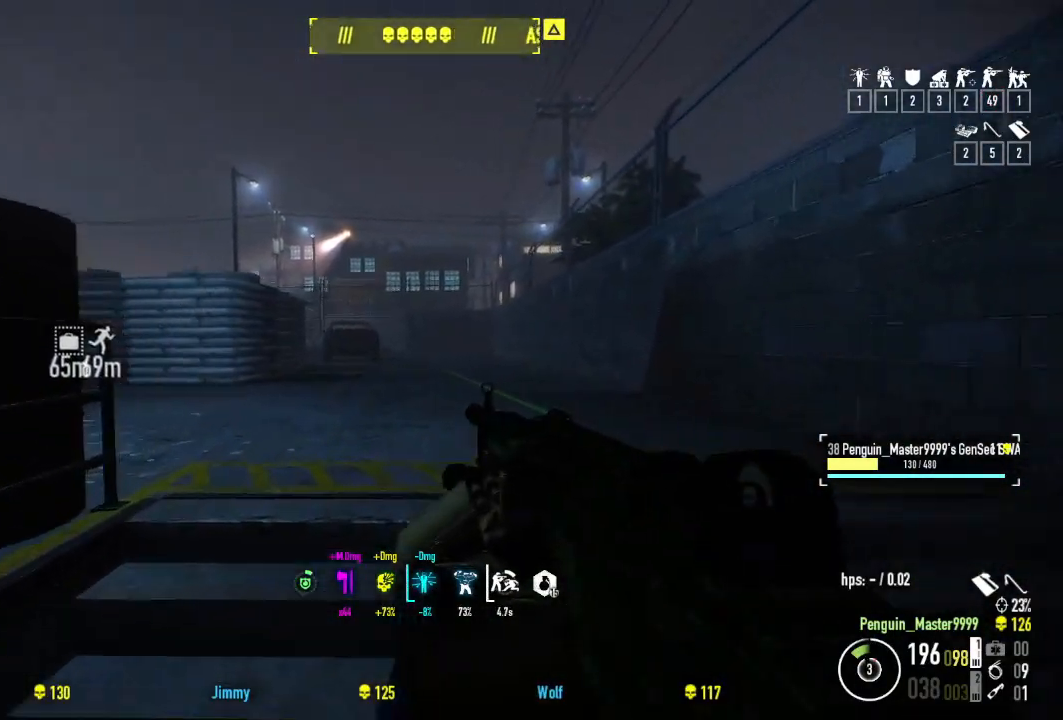
{"keys": ["shift", "w"], "events": []}
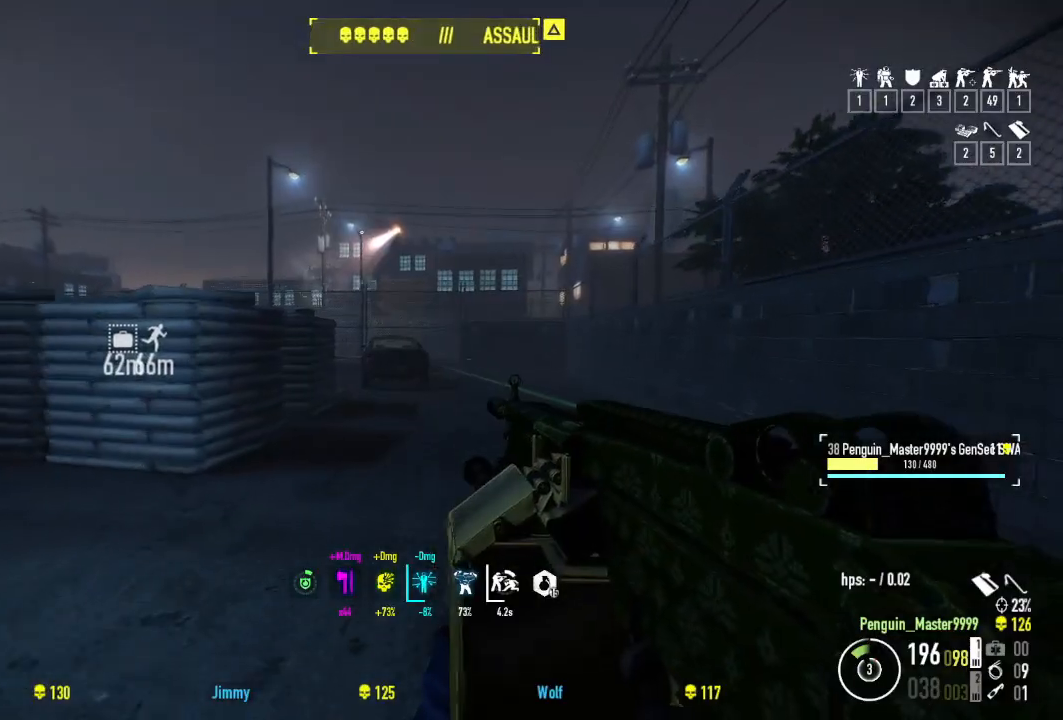
{"keys": ["shift", "w"], "events": []}
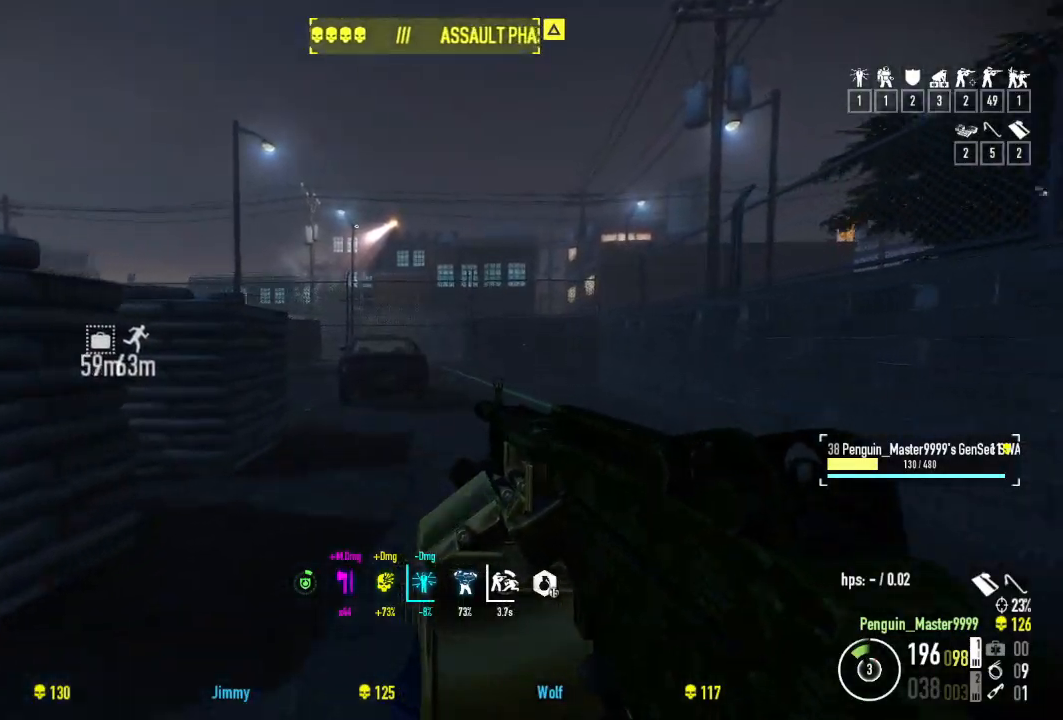
{"keys": ["shift", "w"], "events": [[250, "d", "down"], [434, "d", "up"]]}
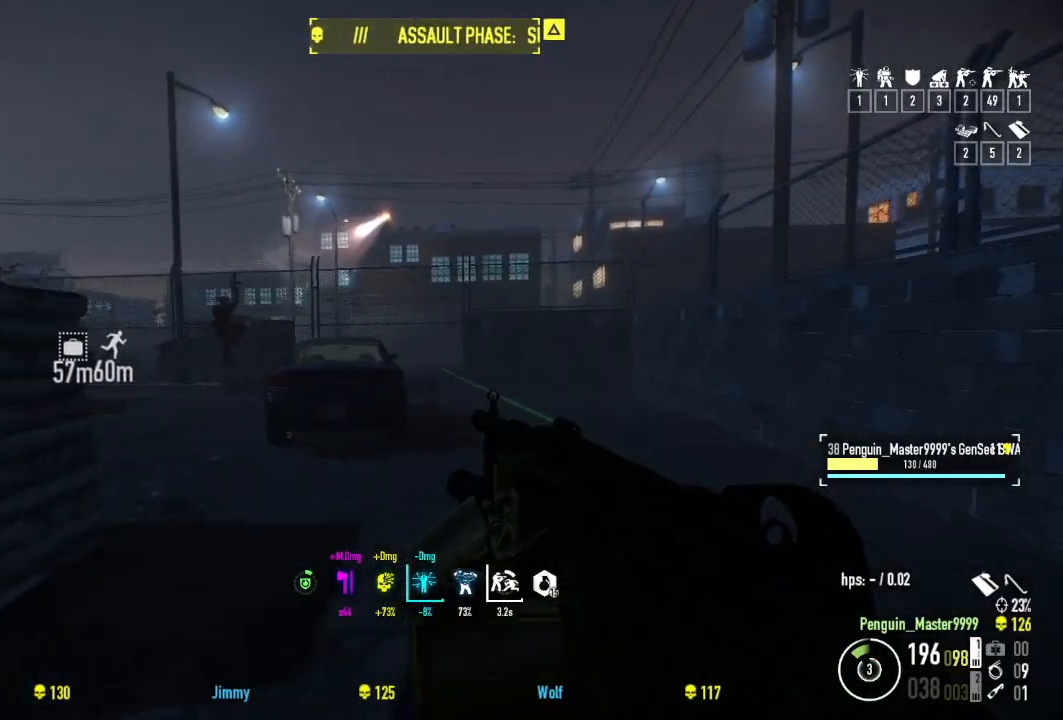
{"keys": ["shift", "w"], "events": []}
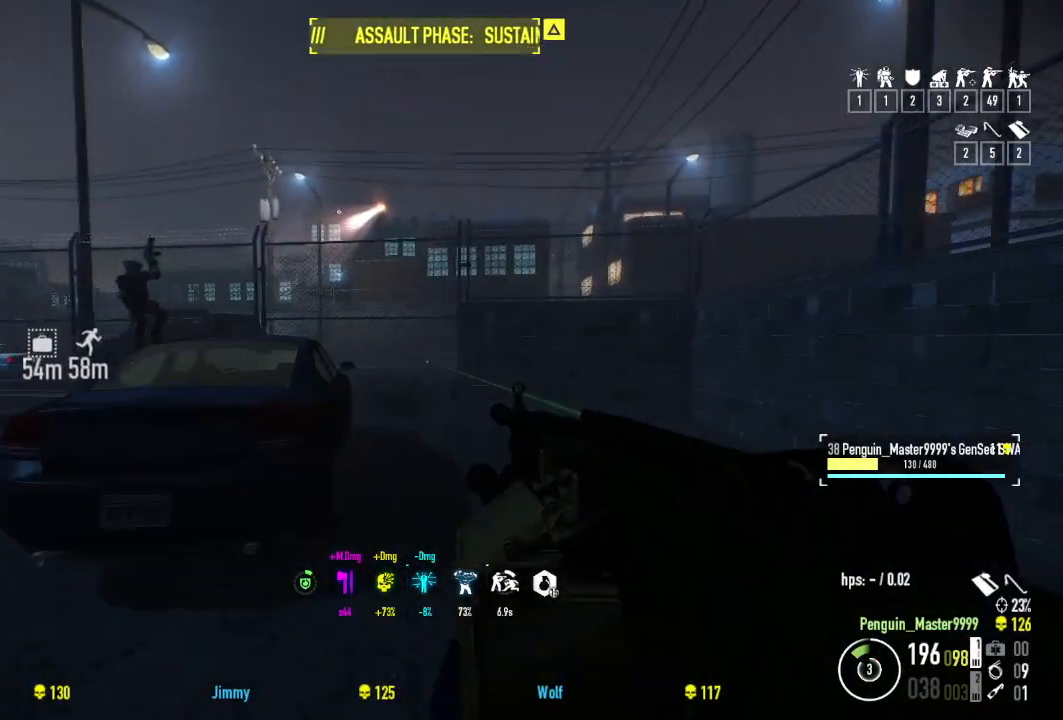
{"keys": ["shift", "w"], "events": []}
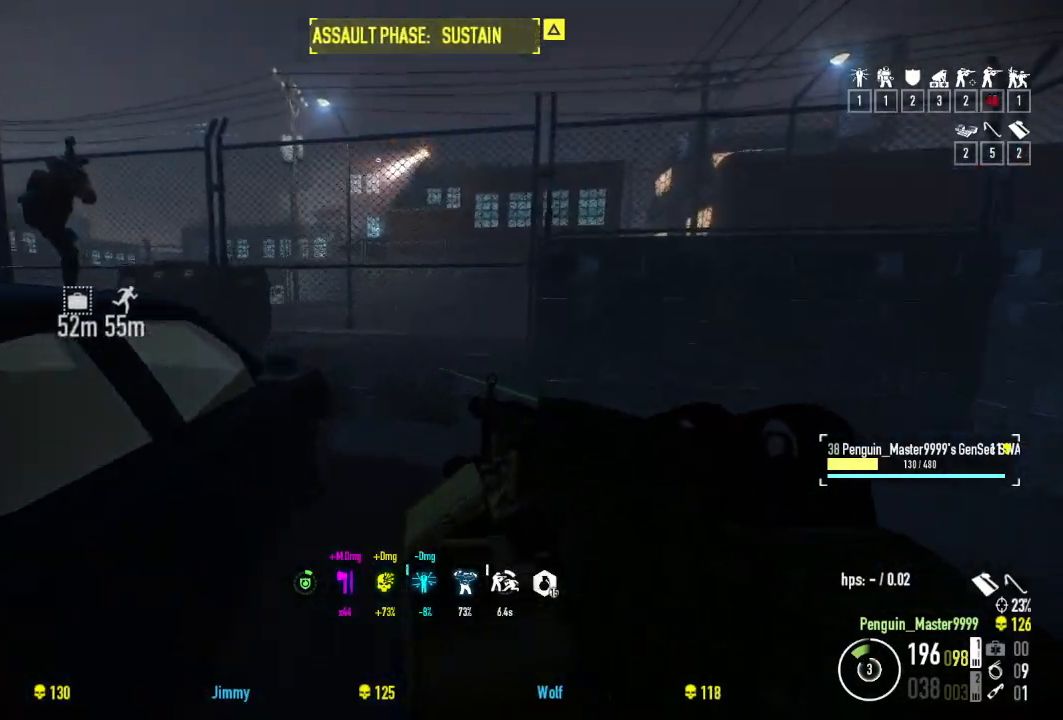
{"keys": ["ctrl", "shift", "w"], "events": [[484, "ctrl", "down"]]}
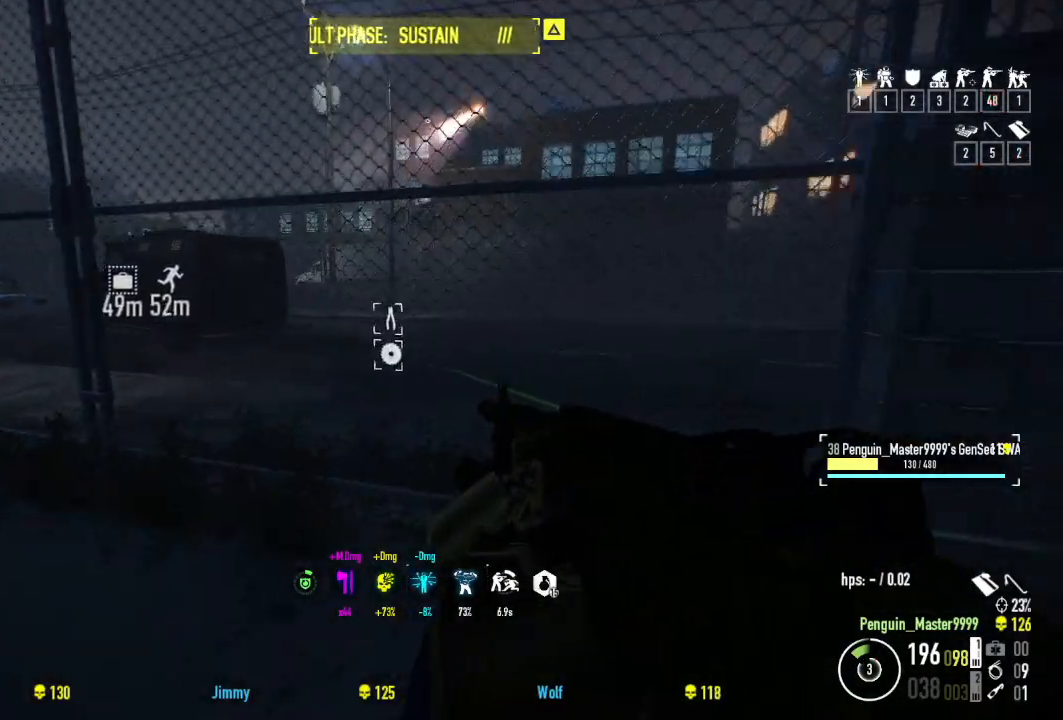
{"keys": ["f", "w"], "events": [[34, "shift", "up"], [167, "ctrl", "up"], [234, "f", "down"]]}
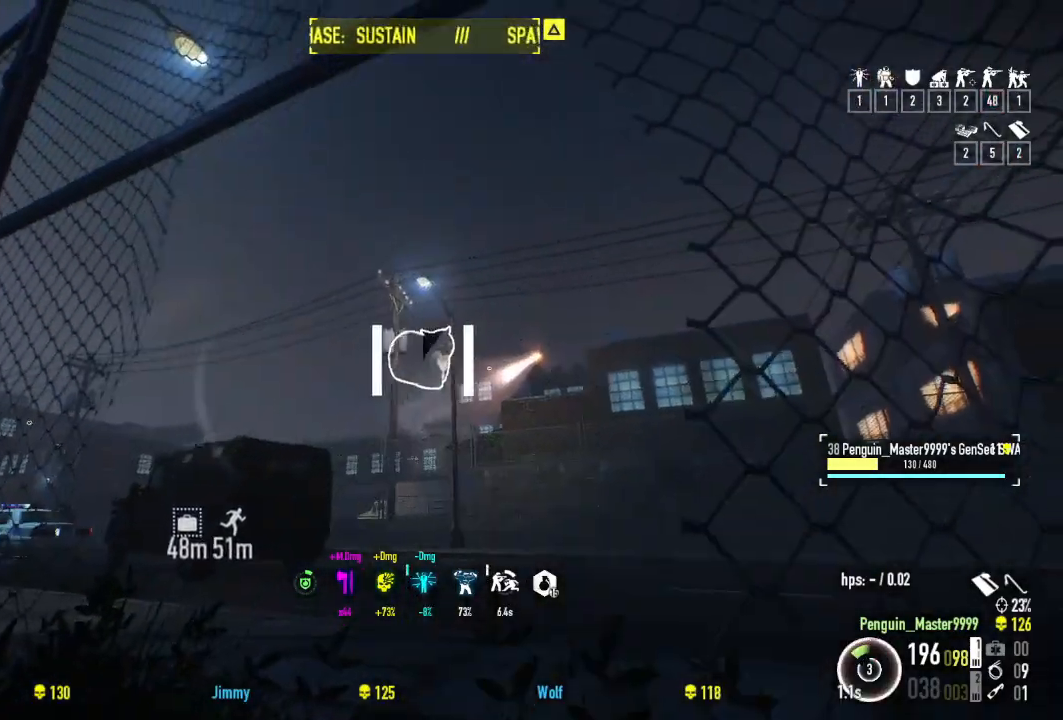
{"keys": ["shift", "w"], "events": [[200, "ctrl", "down"], [334, "f", "up"], [350, "ctrl", "up"], [467, "shift", "down"]]}
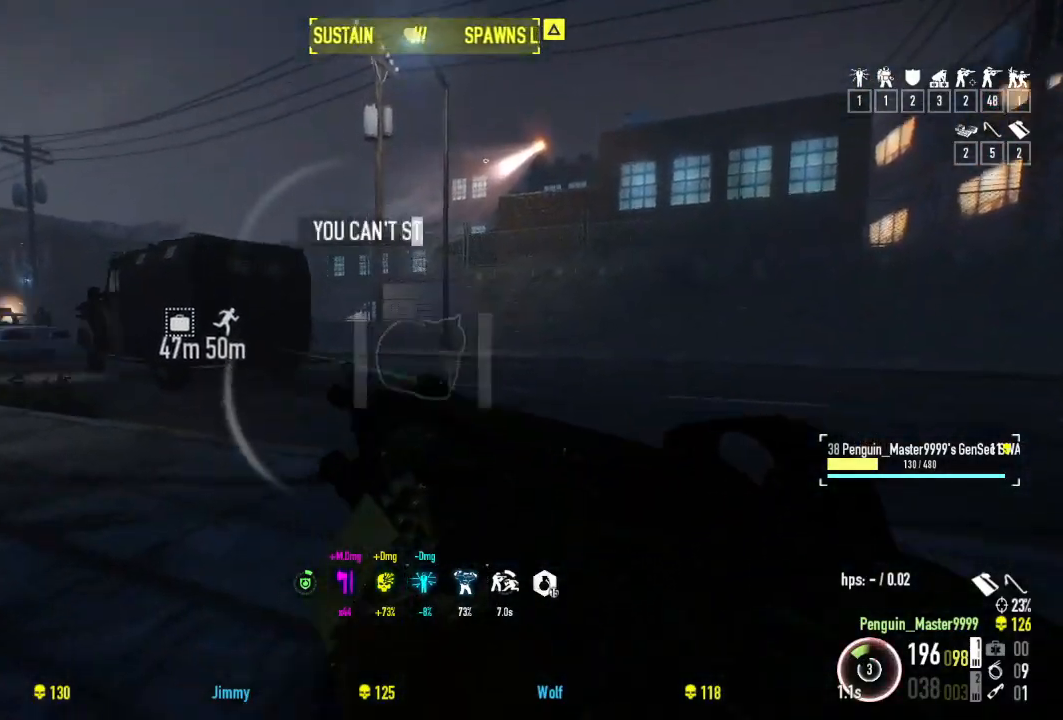
{"keys": ["shift", "w"], "events": []}
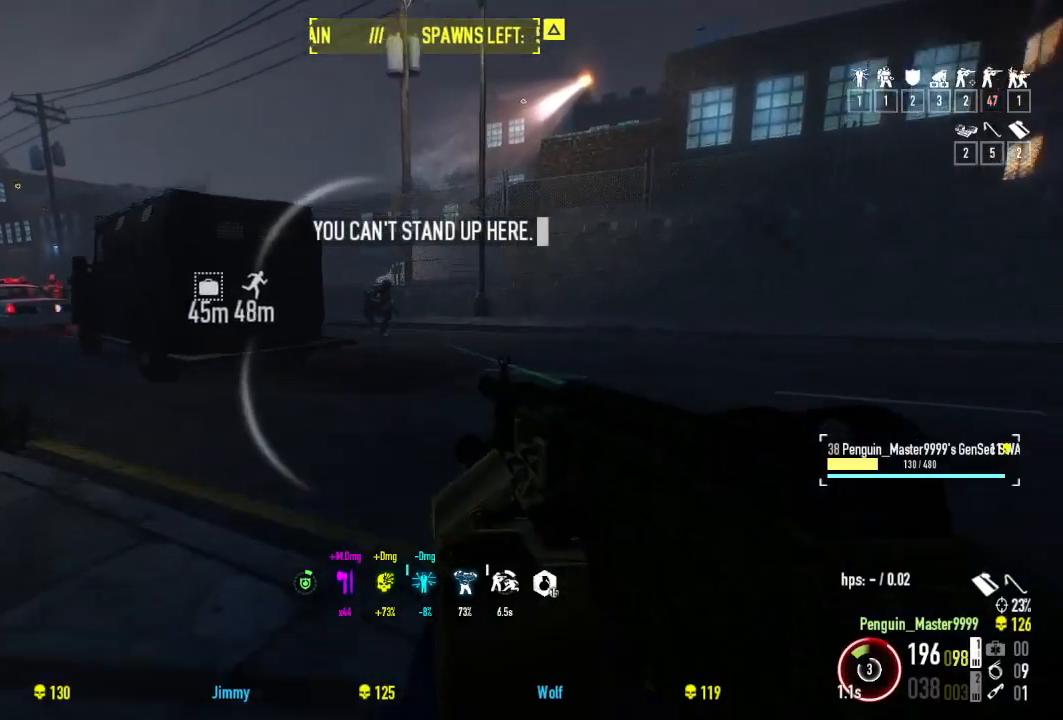
{"keys": ["ctrl", "w"], "events": [[350, "ctrl", "down"], [417, "shift", "up"]]}
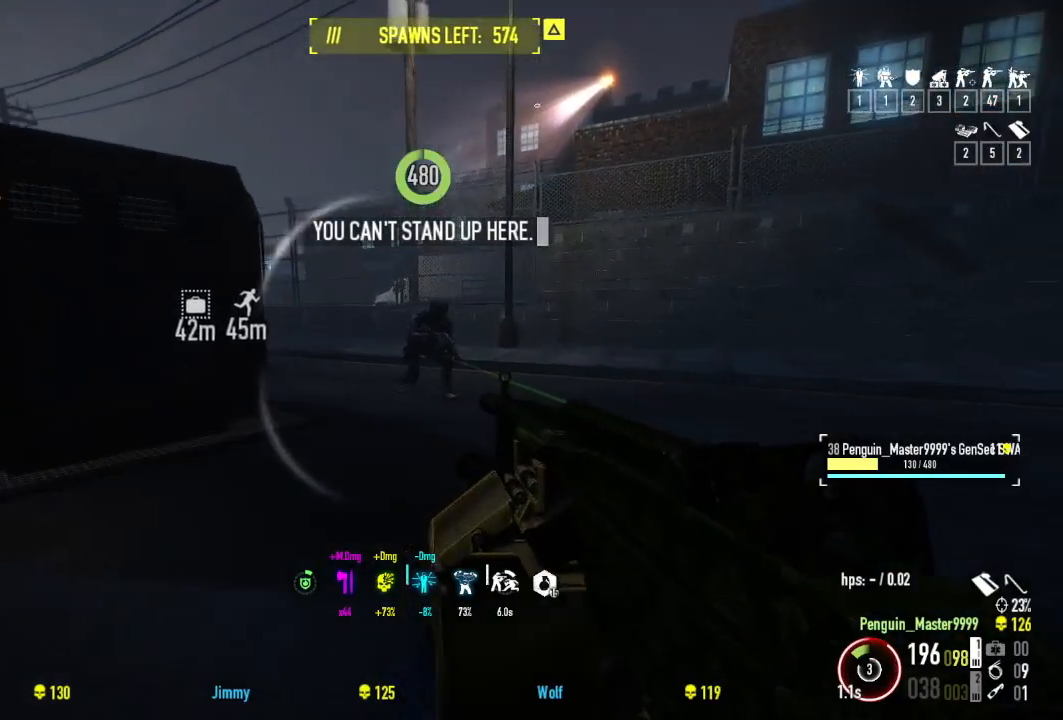
{"keys": ["w"], "events": [[34, "ctrl", "up"]]}
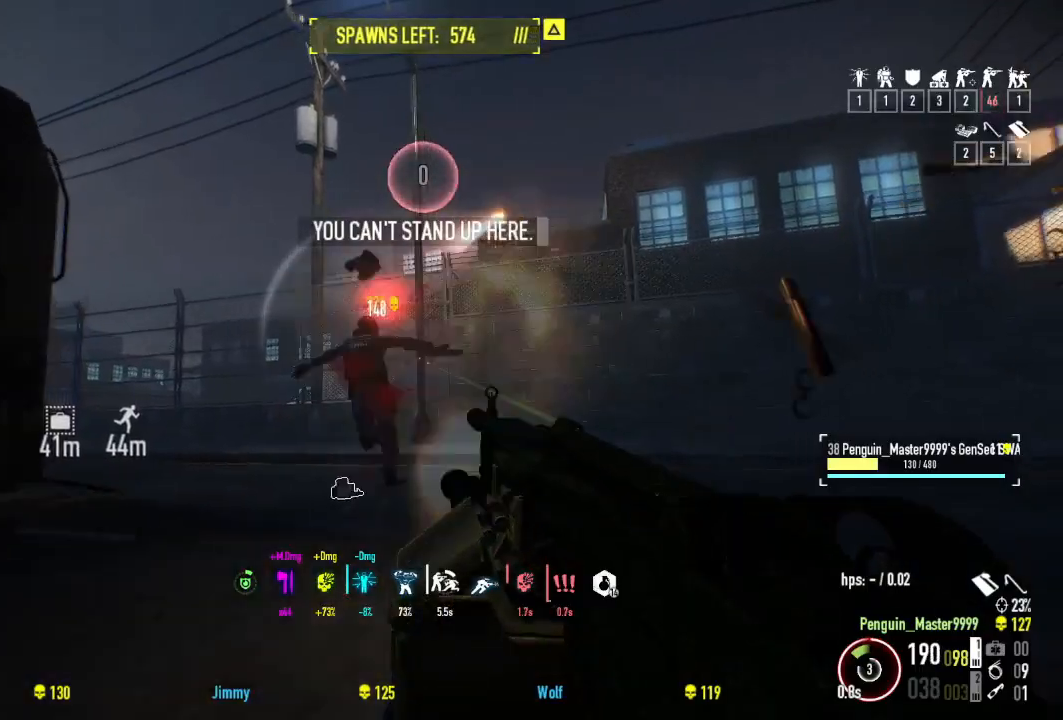
{"keys": ["d", "shift", "w"], "events": [[84, "shift", "down"], [234, "d", "down"]]}
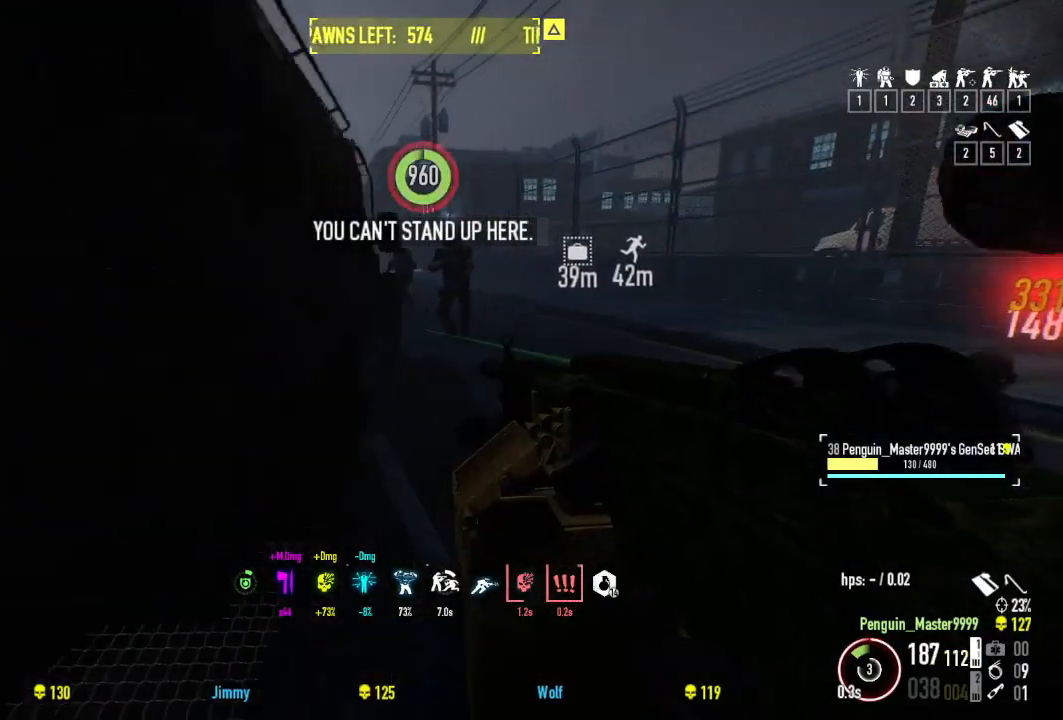
{"keys": ["shift", "w"], "events": [[34, "d", "up"]]}
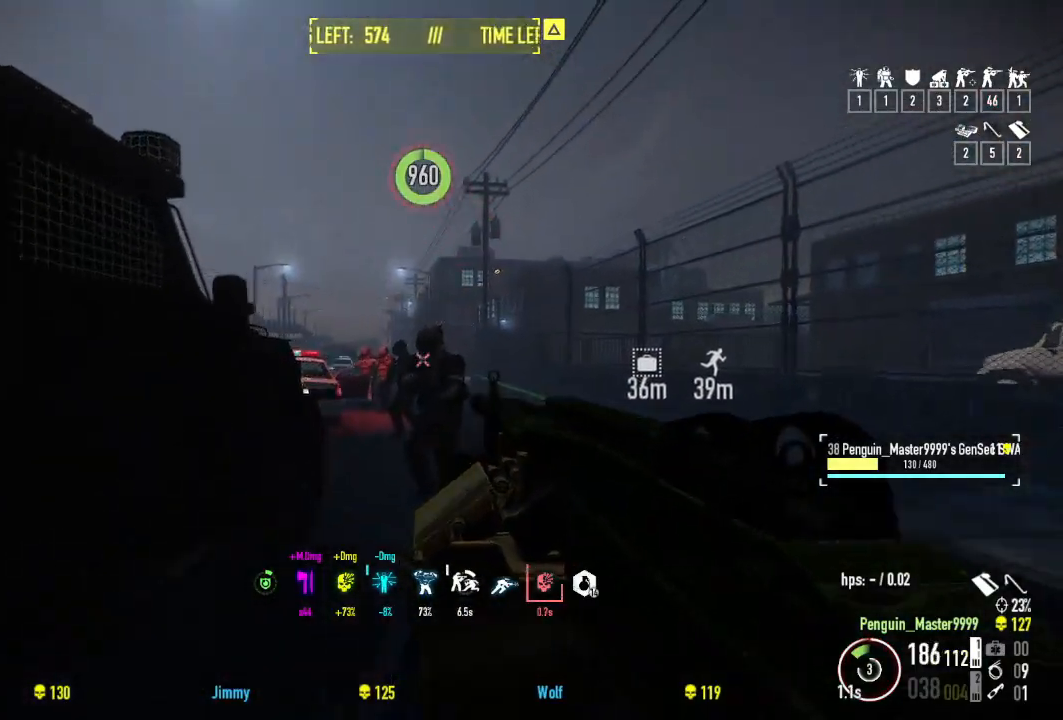
{"keys": ["d", "w"], "events": [[17, "d", "down"], [50, "shift", "up"], [184, "d", "up"], [234, "ctrl", "down"], [334, "ctrl", "up"], [350, "d", "down"]]}
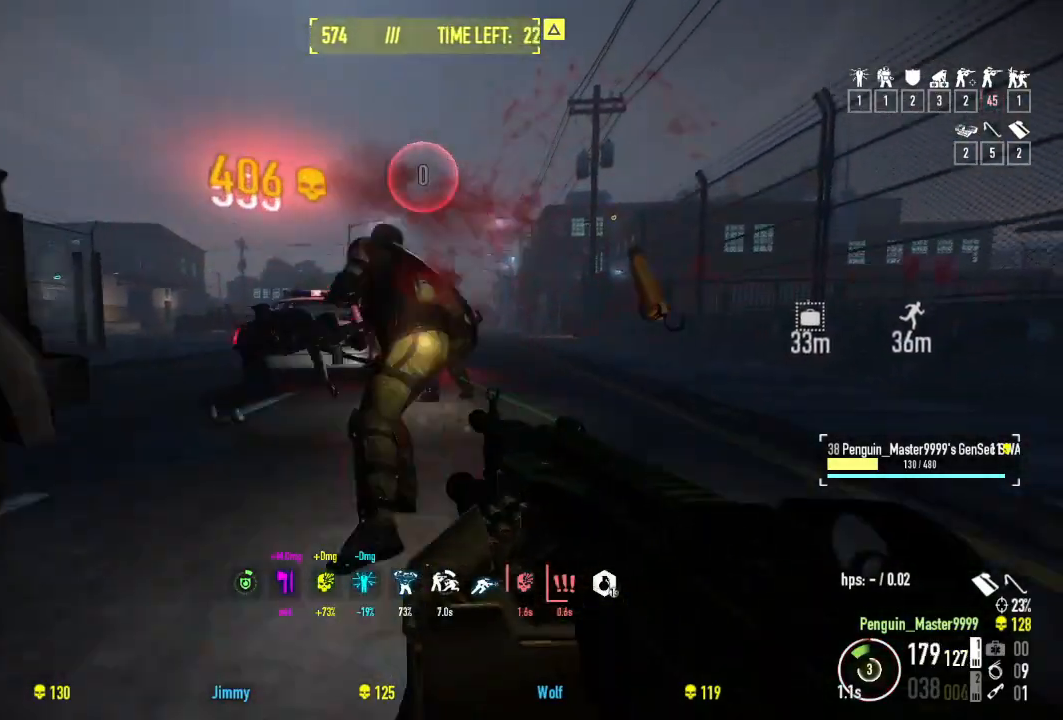
{"keys": ["d", "shift", "w"], "events": [[267, "shift", "down"], [317, "d", "up"], [367, "d", "down"]]}
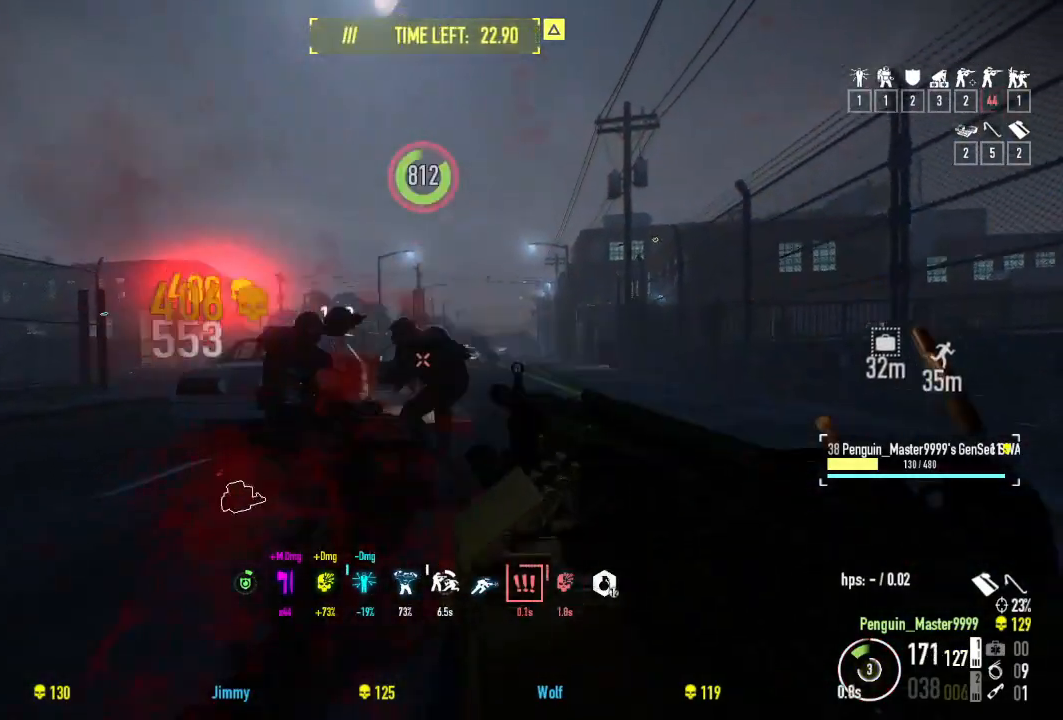
{"keys": ["d", "shift", "w"], "events": []}
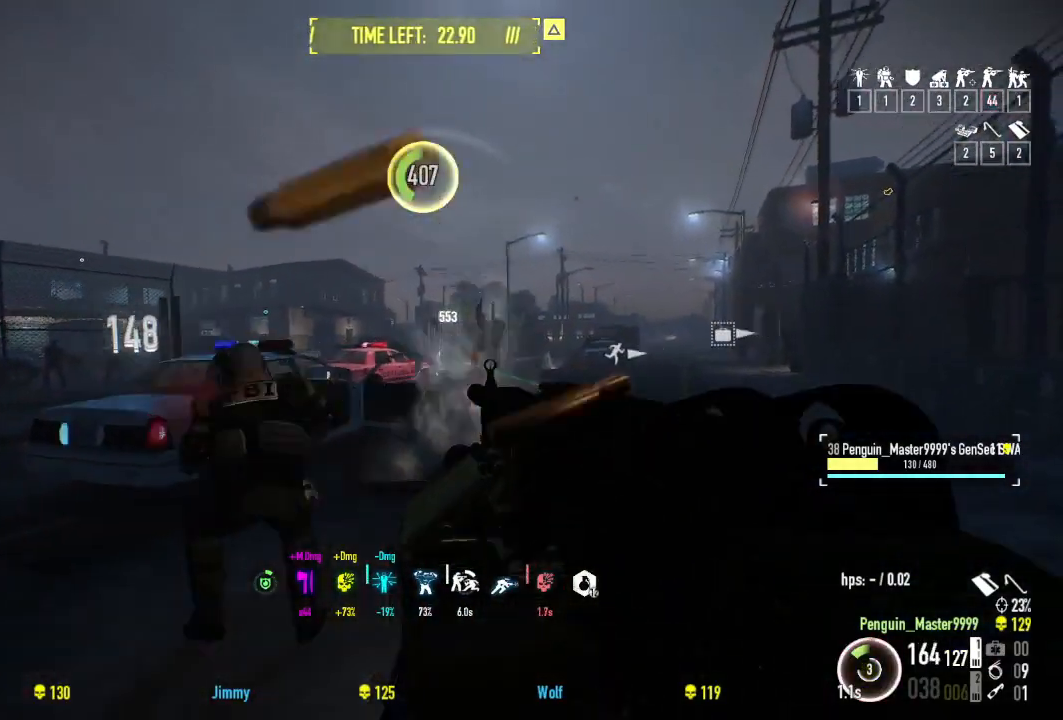
{"keys": ["shift", "w"], "events": [[150, "d", "up"], [317, "d", "down"], [367, "d", "up"]]}
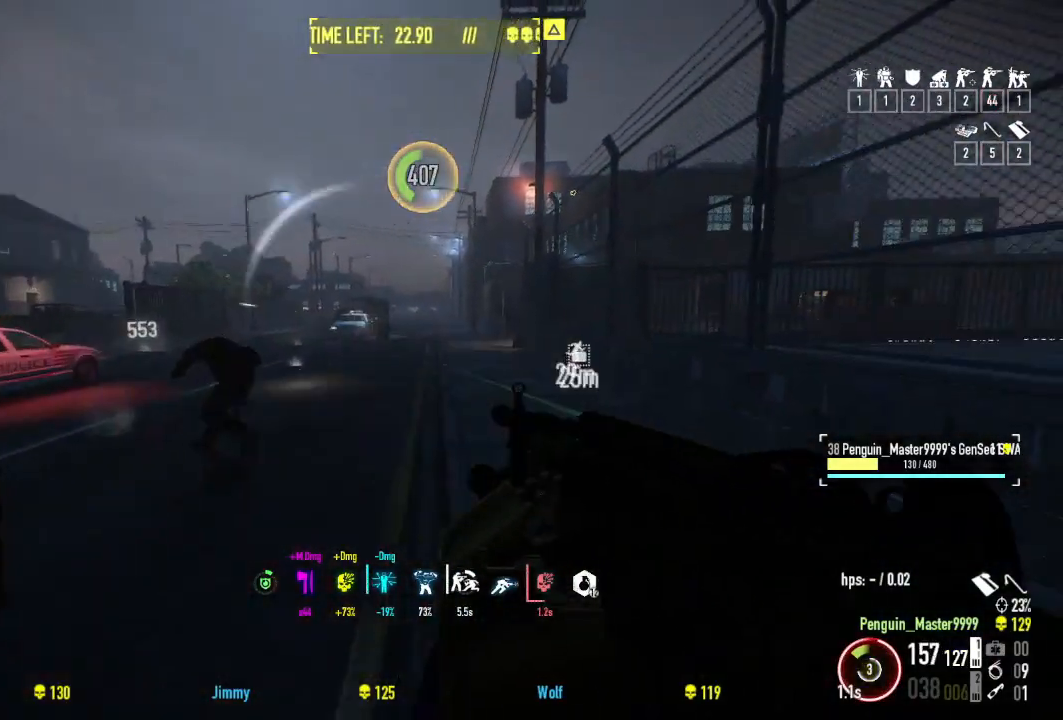
{"keys": ["shift", "w"], "events": [[267, "space", "down"], [484, "space", "up"]]}
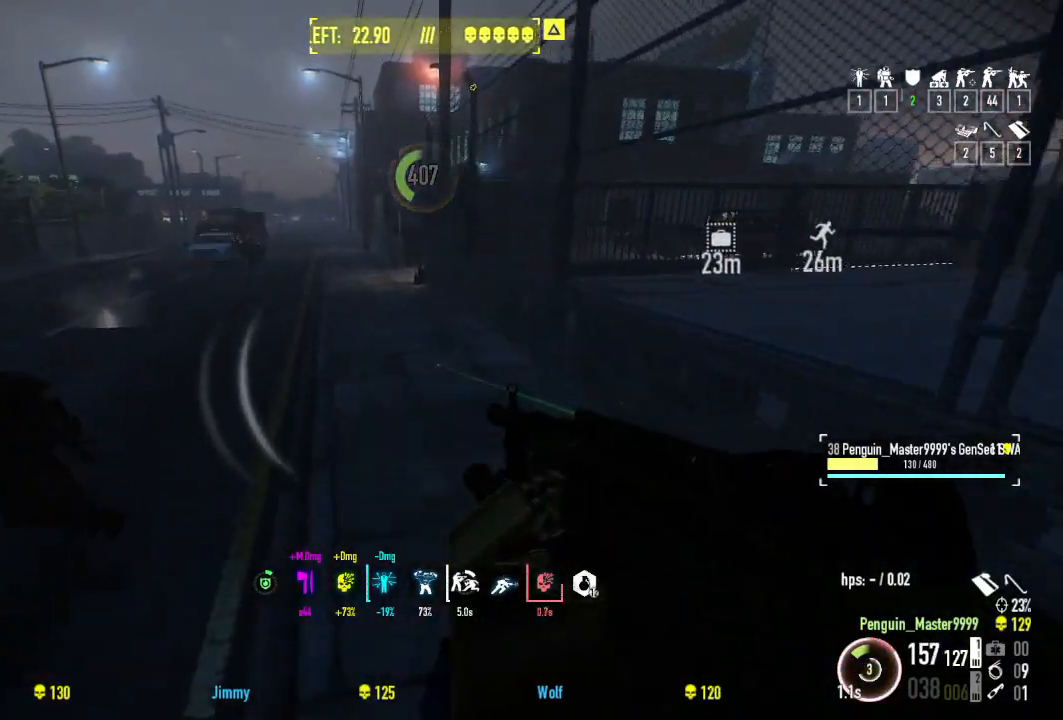
{"keys": ["shift", "w"], "events": []}
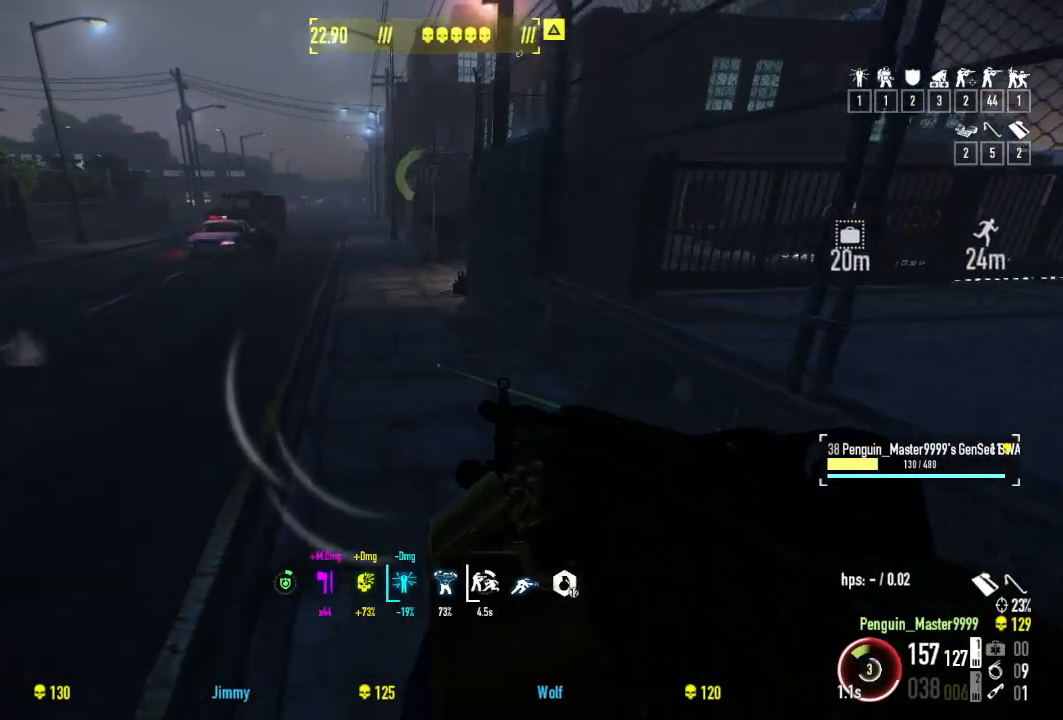
{"keys": ["shift", "w"], "events": [[184, "space", "down"], [317, "space", "up"]]}